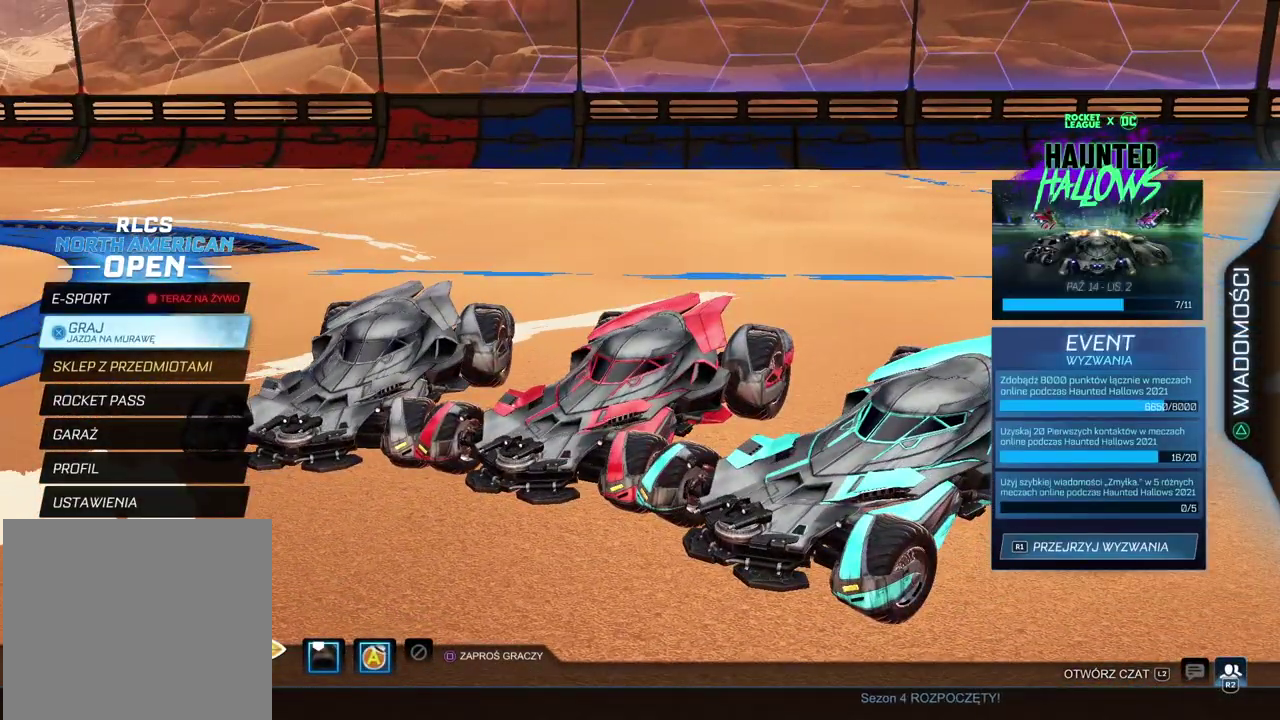
Gameplay with a controller (PlayStation layout); each line is a JSON object with the inputs held at the frame after it. "events" lists button and stick changes between this image and that frame as [ms after this image, input, new state], when the widget could be followed in between.
{"buttons": [], "left_stick": "center", "right_stick": "right", "events": [[83, "right_stick", "right"]]}
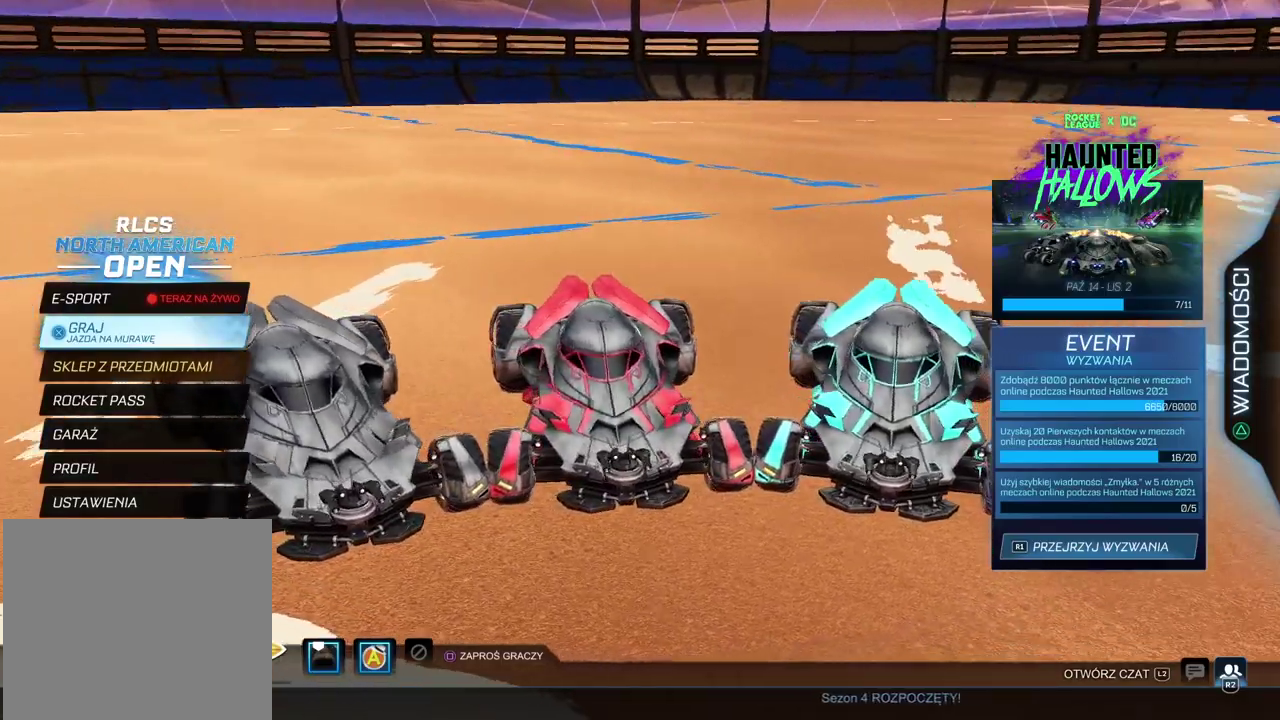
{"buttons": [], "left_stick": "center", "right_stick": "center", "events": [[283, "right_stick", "center"]]}
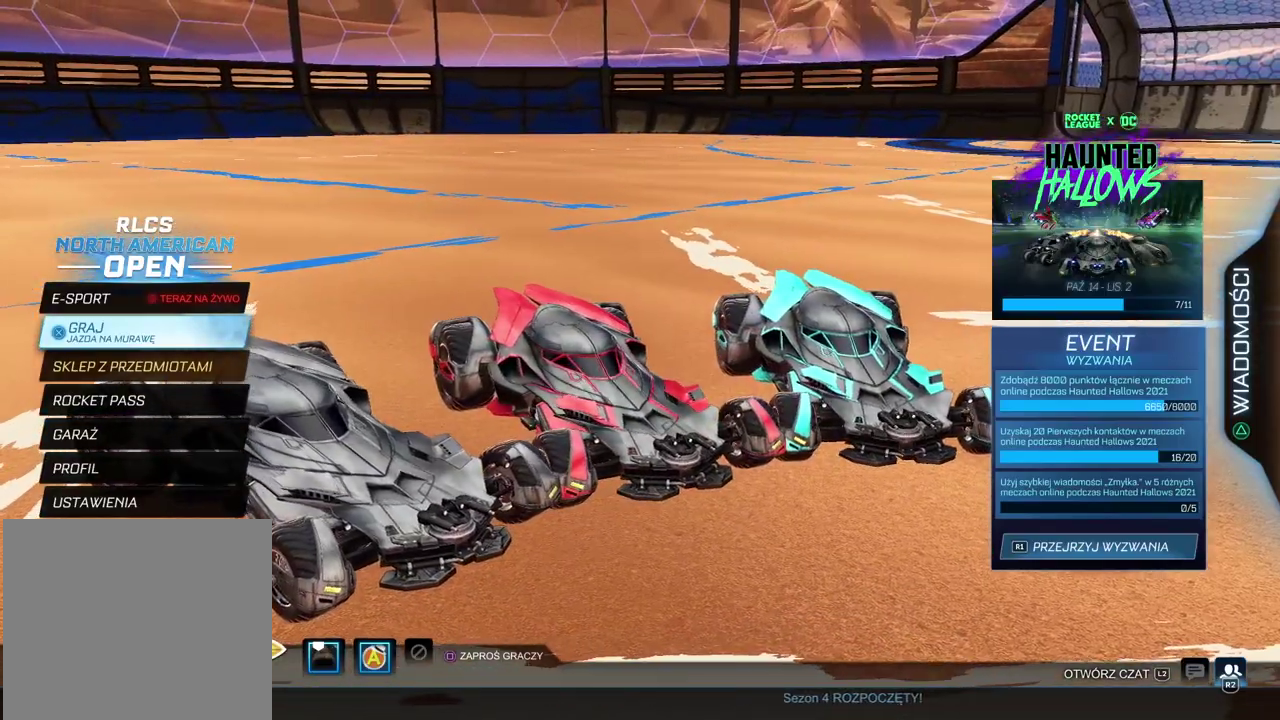
{"buttons": [], "left_stick": "center", "right_stick": "left", "events": [[400, "right_stick", "left"]]}
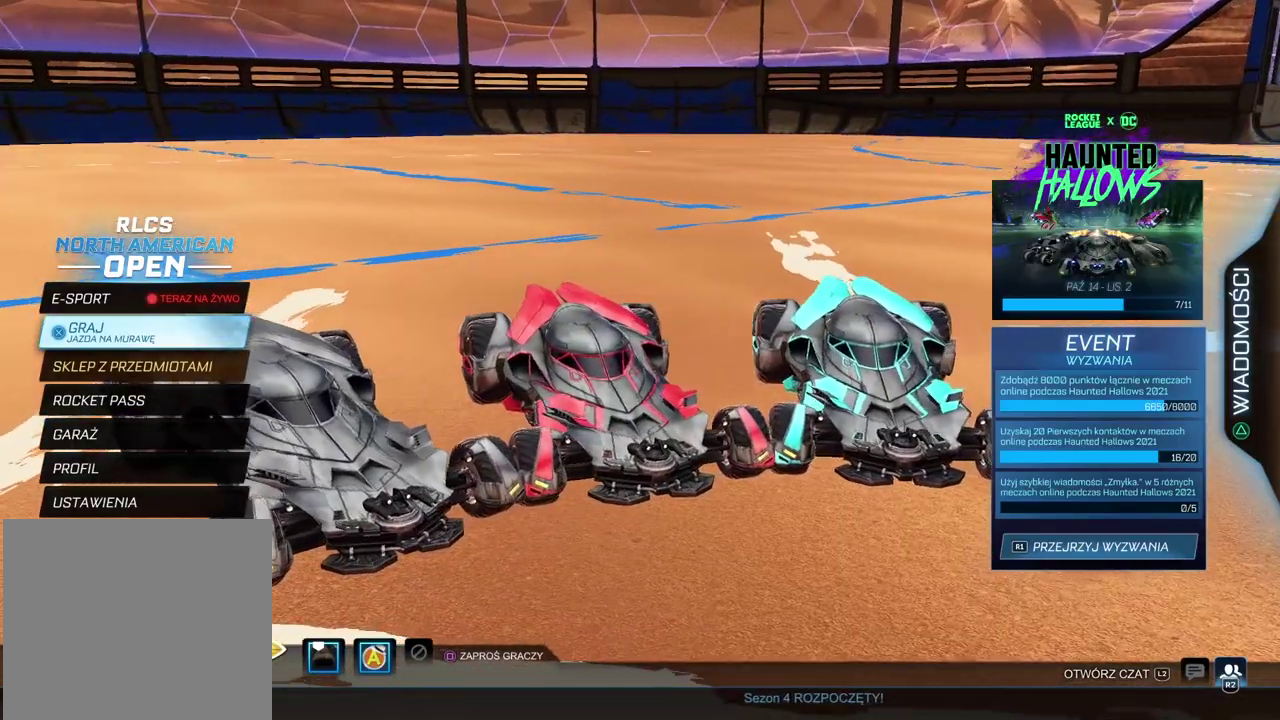
{"buttons": [], "left_stick": "center", "right_stick": "left", "events": []}
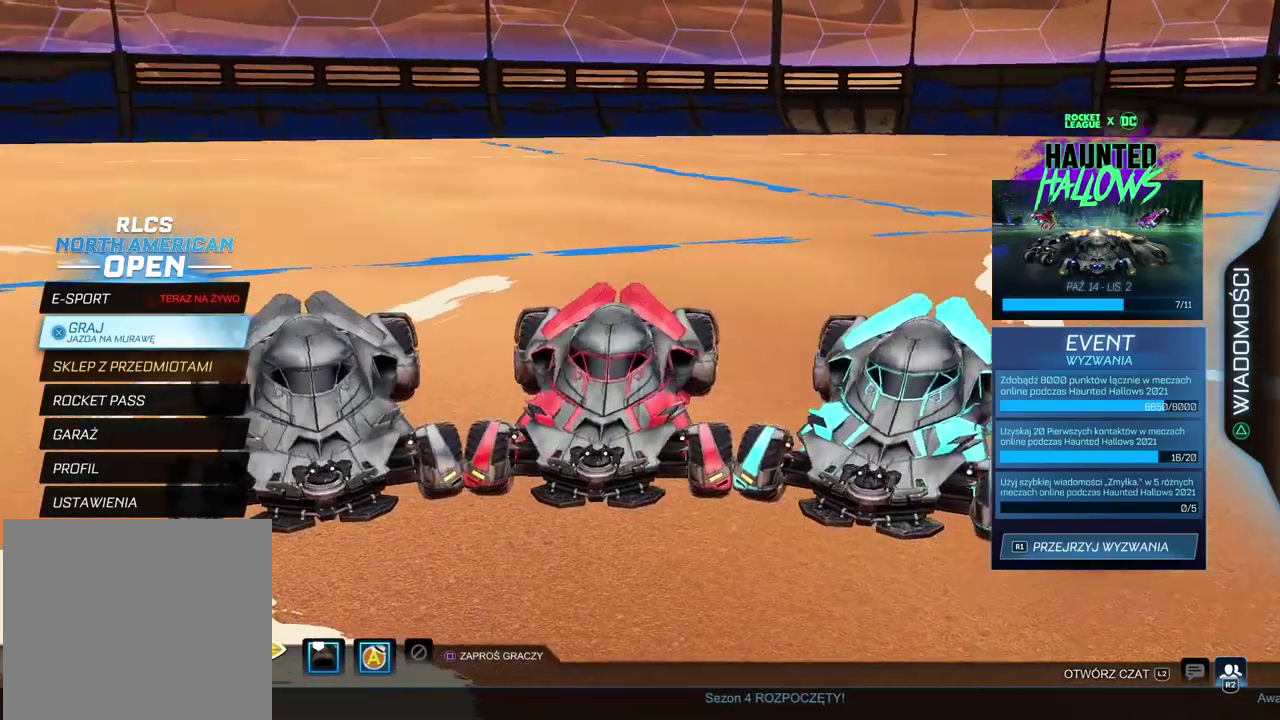
{"buttons": [], "left_stick": "center", "right_stick": "left"}
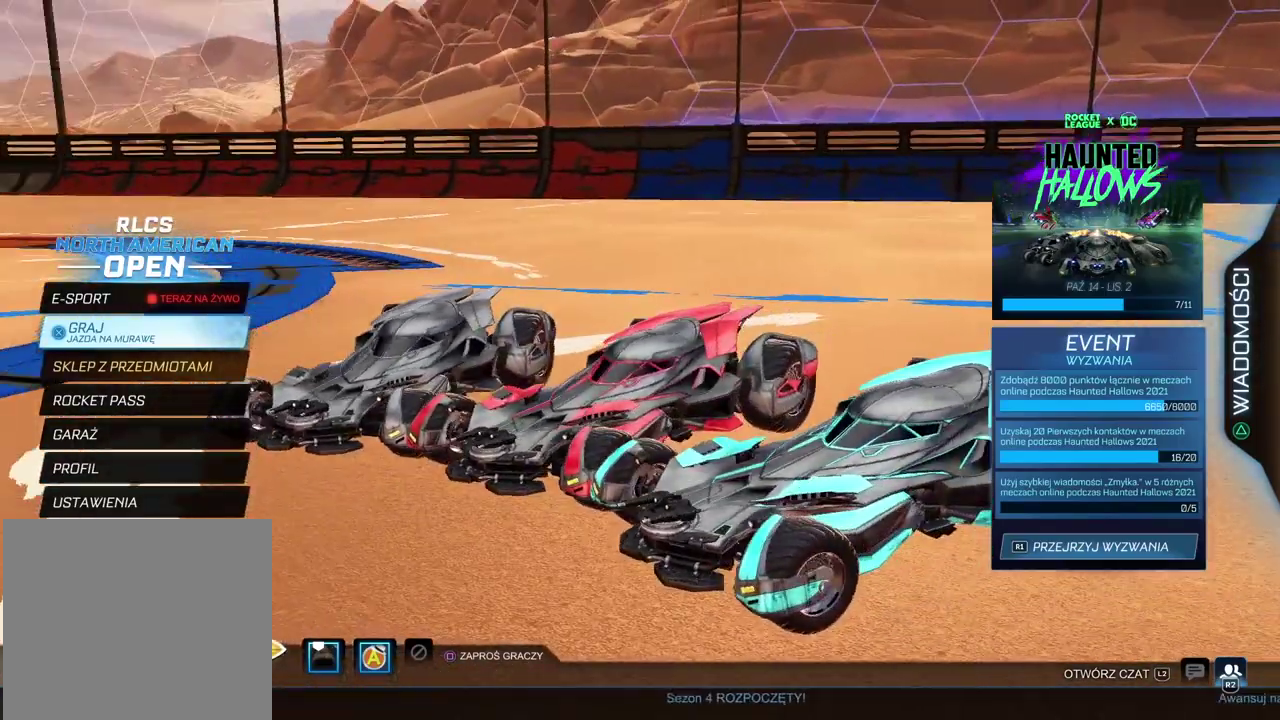
{"buttons": [], "left_stick": "center", "right_stick": "right", "events": [[183, "right_stick", "center"], [317, "right_stick", "right"]]}
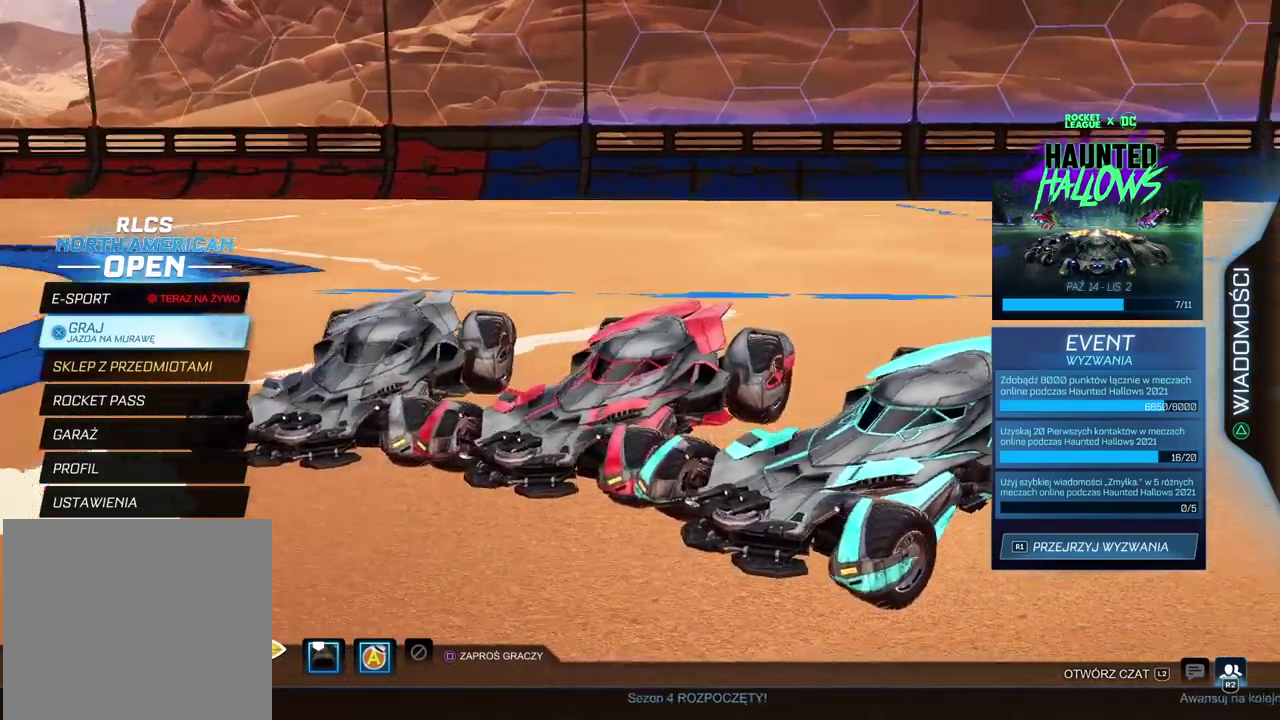
{"buttons": [], "left_stick": "center", "right_stick": "center", "events": [[233, "right_stick", "center"], [283, "right_stick", "right"], [367, "right_stick", "center"]]}
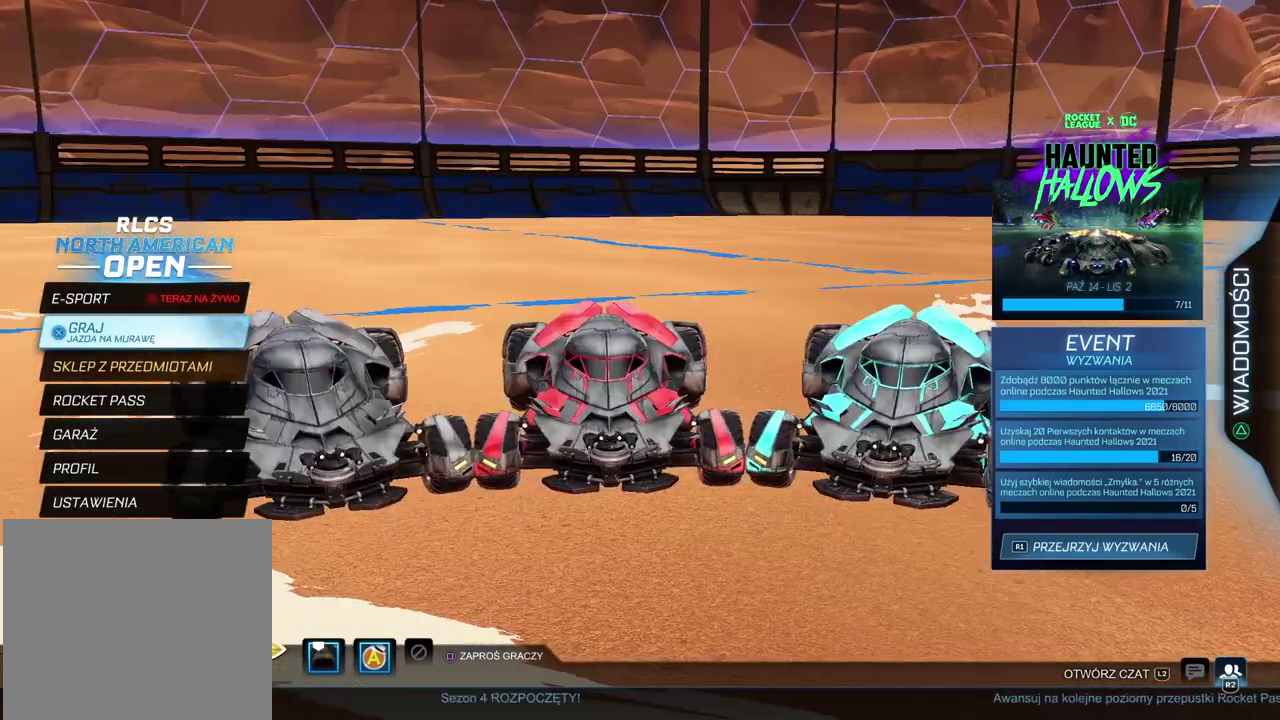
{"buttons": [], "left_stick": "center", "right_stick": "center", "events": []}
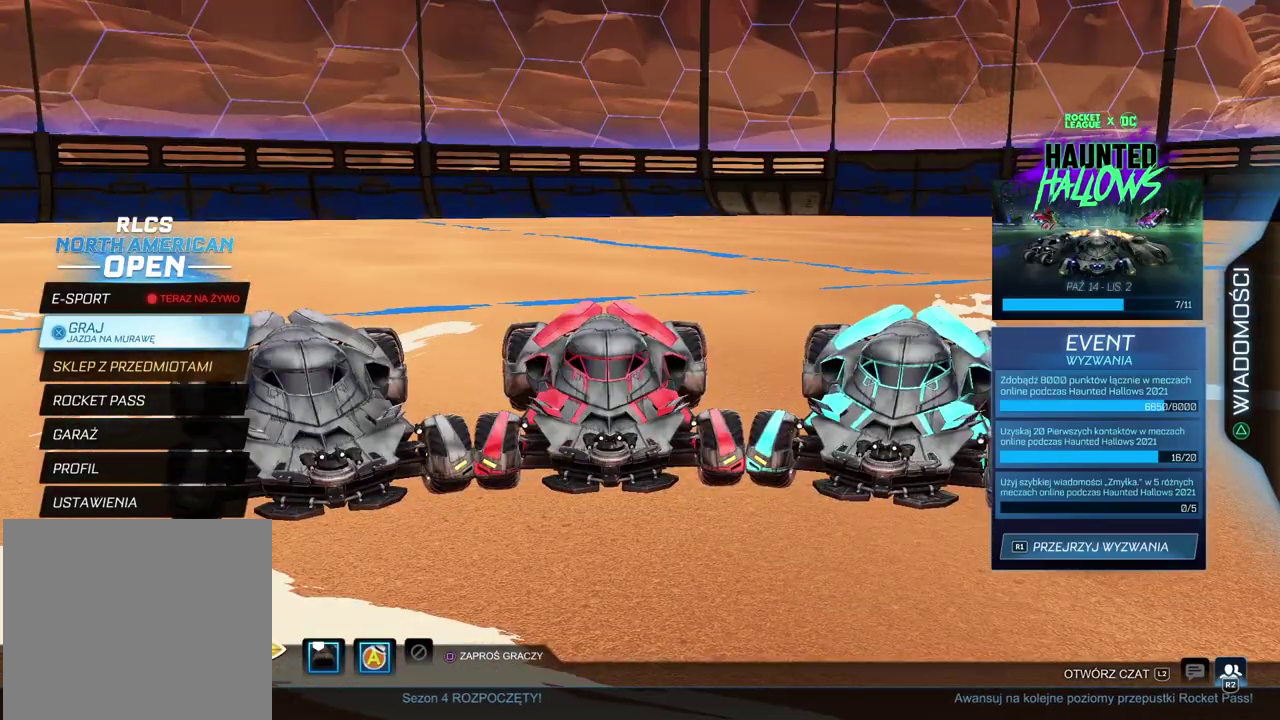
{"buttons": [], "left_stick": "center", "right_stick": "center", "events": []}
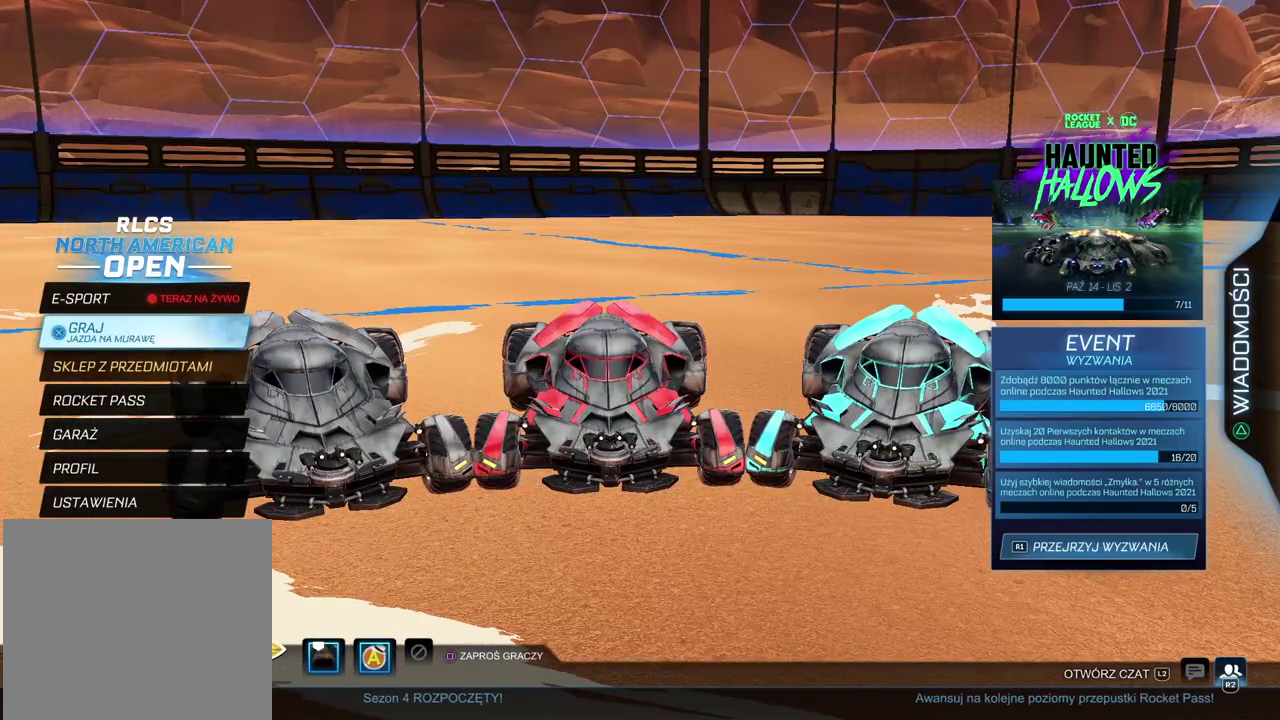
{"buttons": [], "left_stick": "center", "right_stick": "center", "events": [[150, "right_stick", "left"], [450, "right_stick", "center"]]}
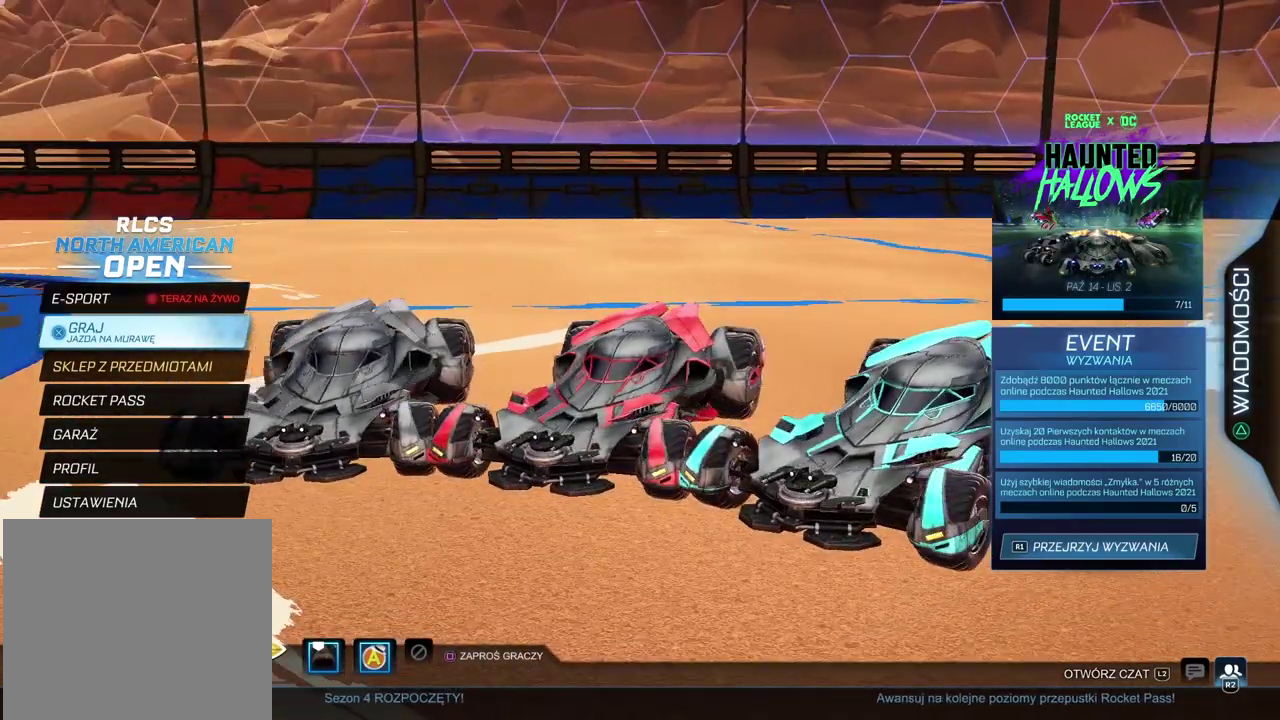
{"buttons": [], "left_stick": "center", "right_stick": "center", "events": []}
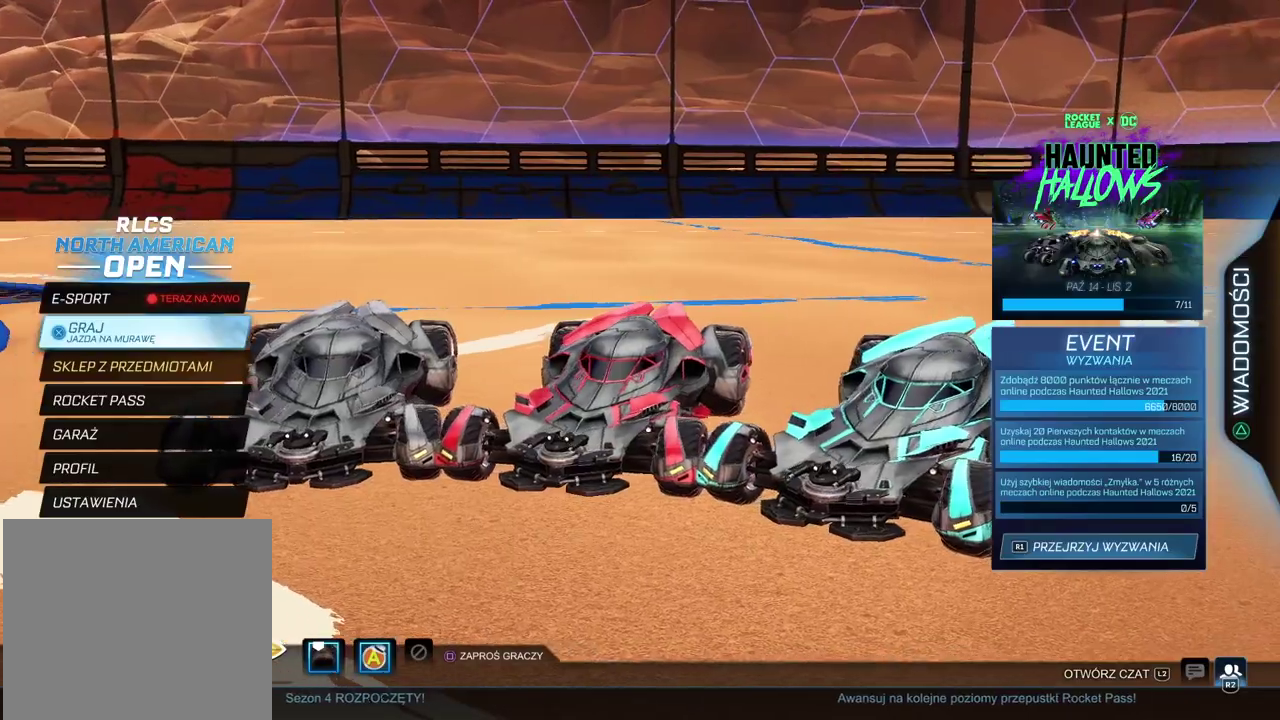
{"buttons": [], "left_stick": "center", "right_stick": "center", "events": [[283, "right_stick", "right"], [450, "right_stick", "center"]]}
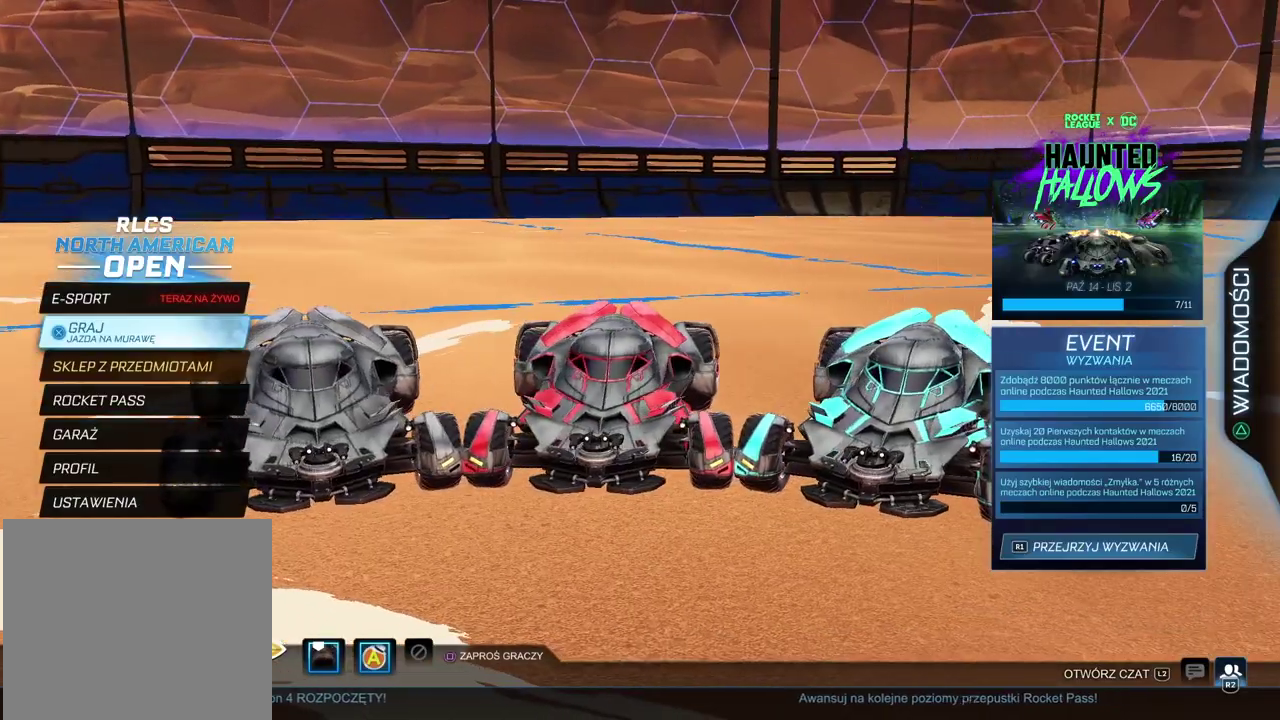
{"buttons": ["CIRCLE"], "left_stick": "center", "right_stick": "center", "events": [[167, "CIRCLE", "down"], [233, "CIRCLE", "up"], [300, "CIRCLE", "down"], [417, "CIRCLE", "up"], [467, "CIRCLE", "down"]]}
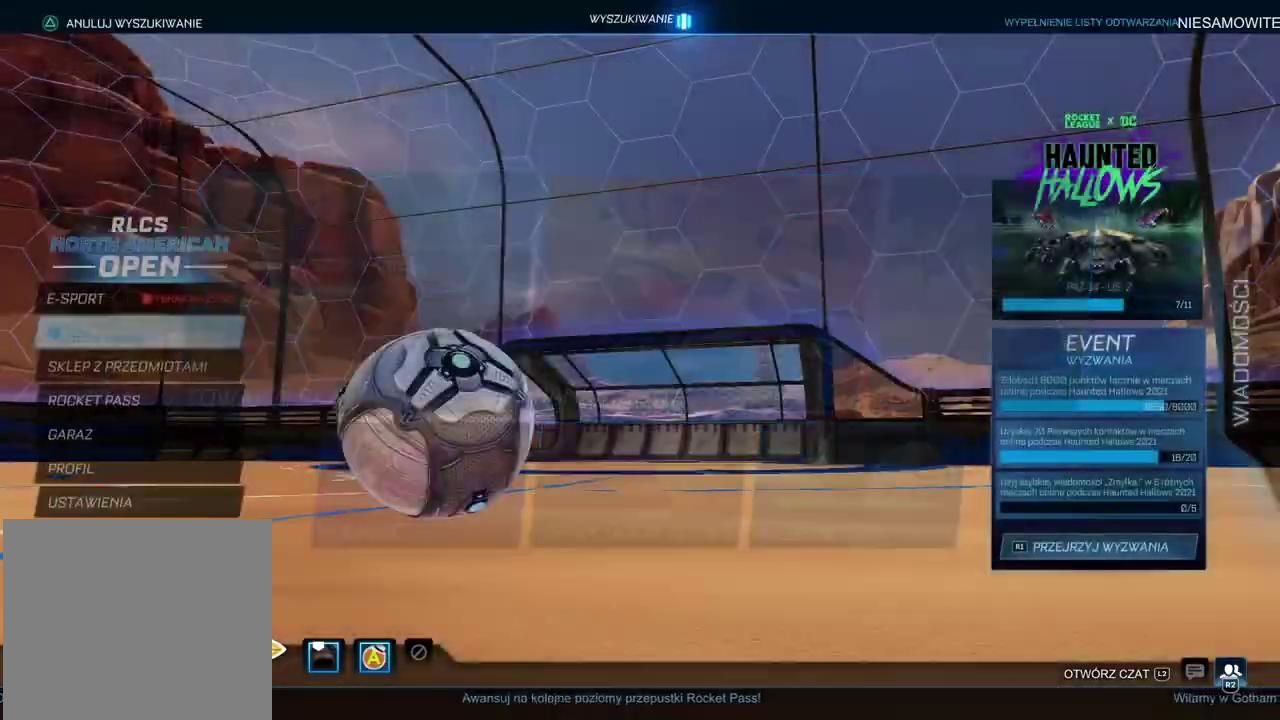
{"buttons": [], "left_stick": "center", "right_stick": "center", "events": [[67, "CIRCLE", "up"], [117, "CIRCLE", "down"], [233, "CIRCLE", "up"]]}
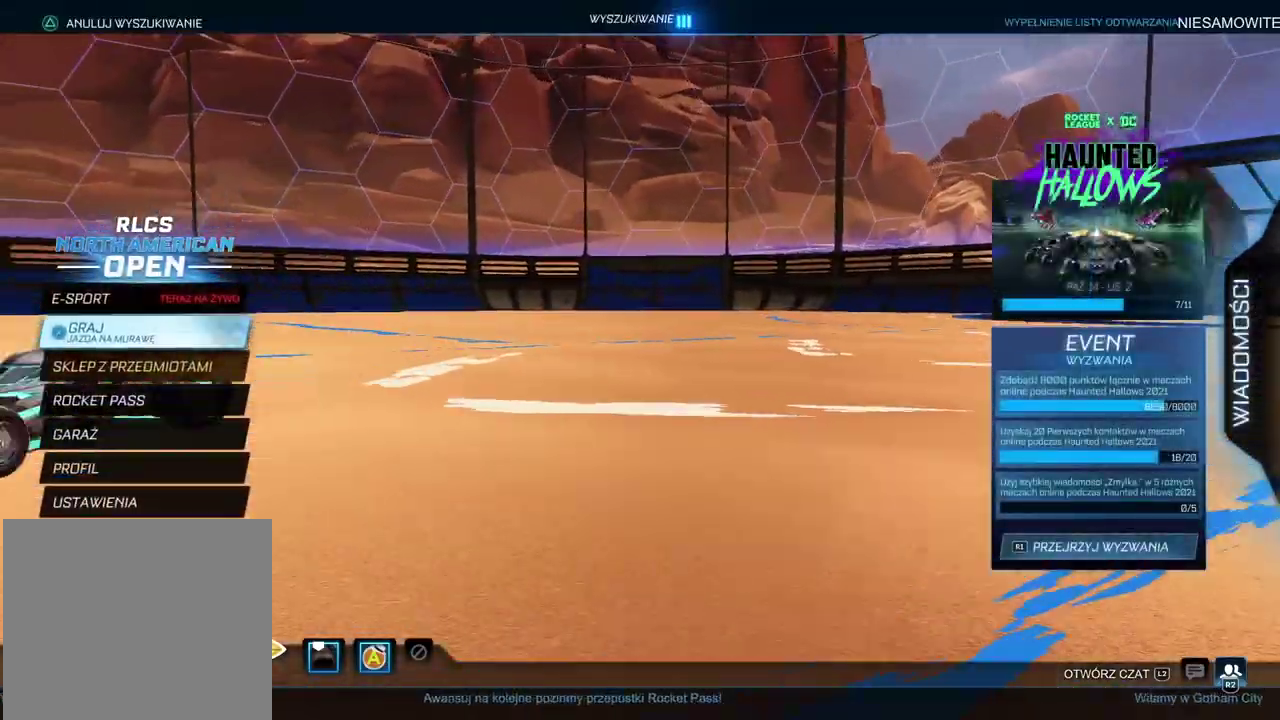
{"buttons": [], "left_stick": "center", "right_stick": "center", "events": []}
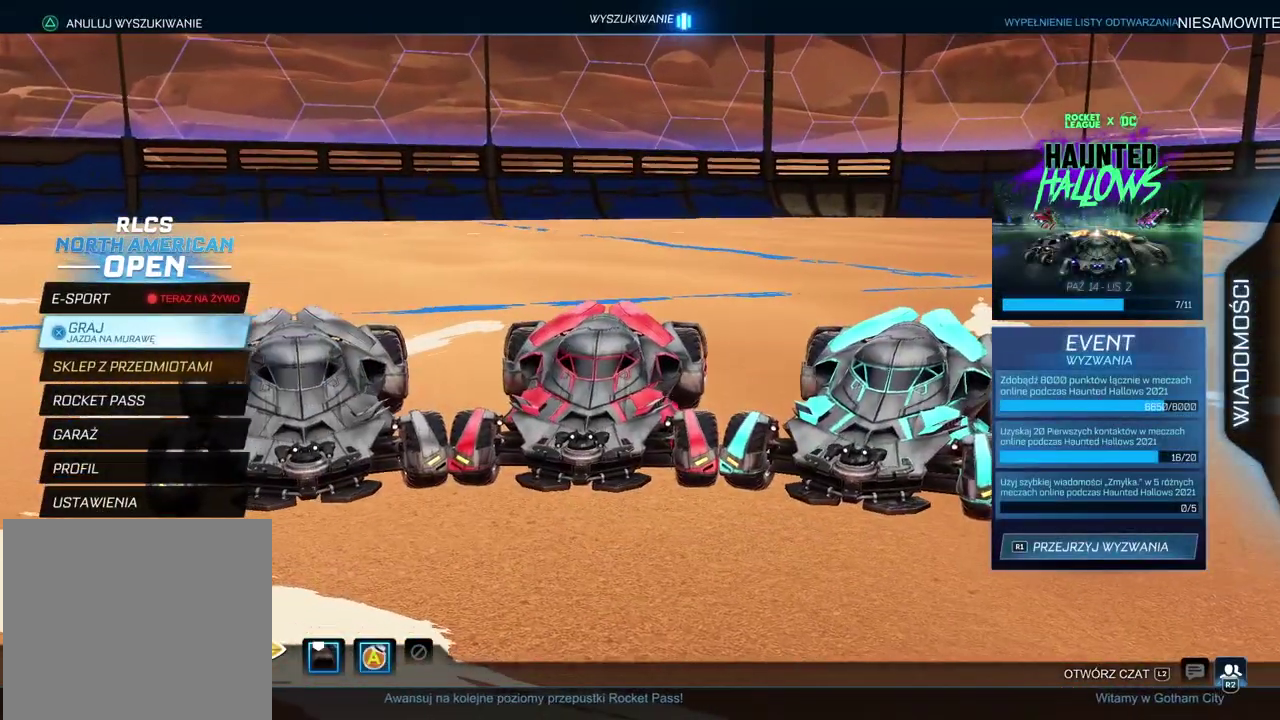
{"buttons": [], "left_stick": "center", "right_stick": "right", "events": [[300, "right_stick", "right"]]}
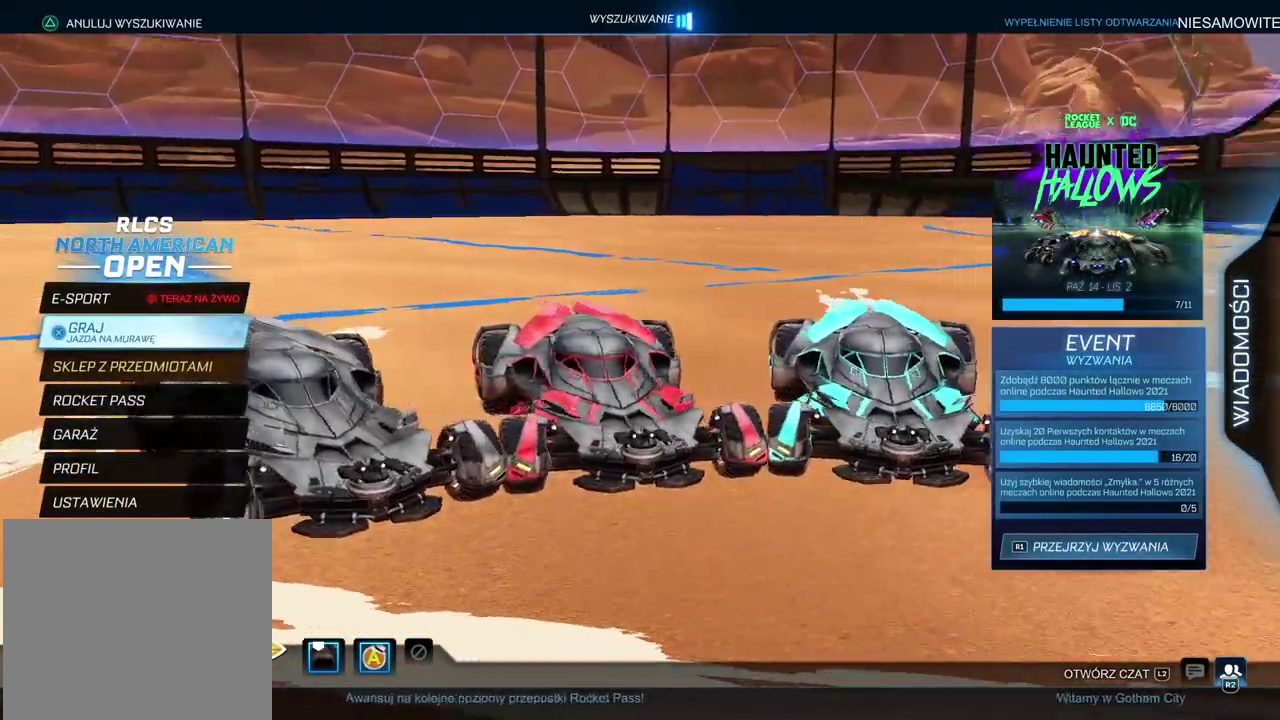
{"buttons": [], "left_stick": "center", "right_stick": "right", "events": []}
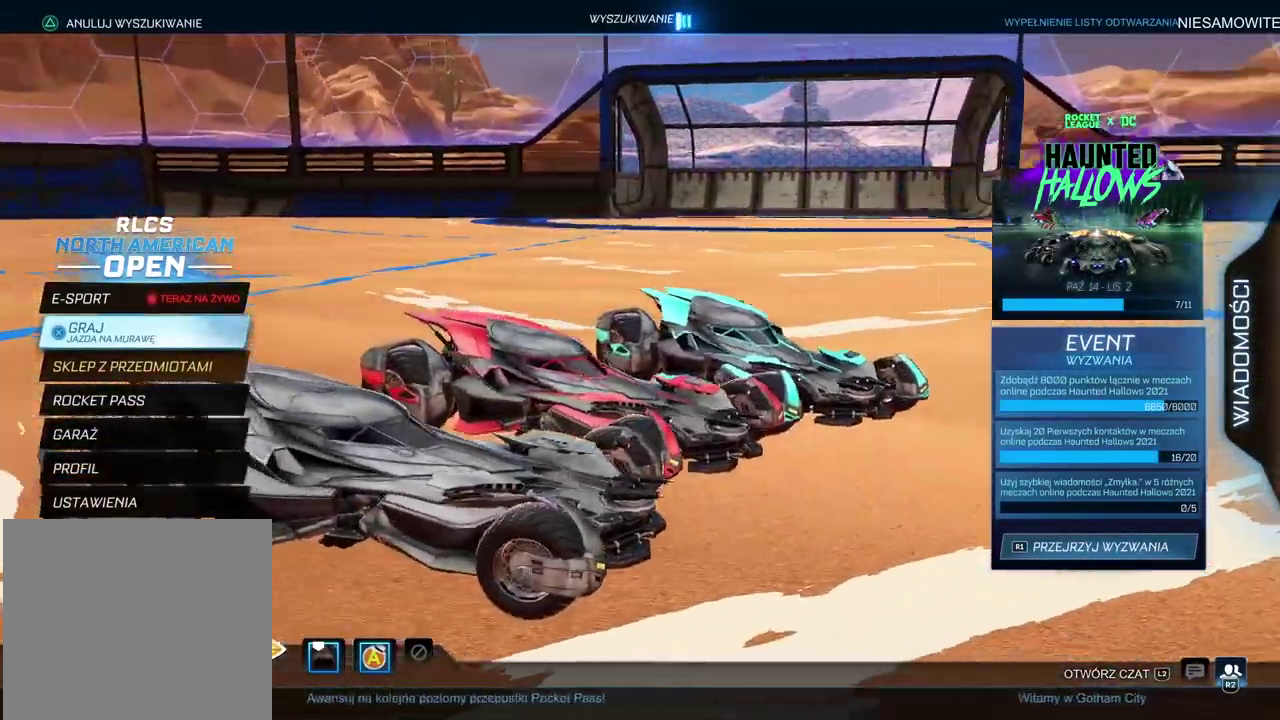
{"buttons": [], "left_stick": "center", "right_stick": "left", "events": [[83, "right_stick", "center"], [167, "right_stick", "left"]]}
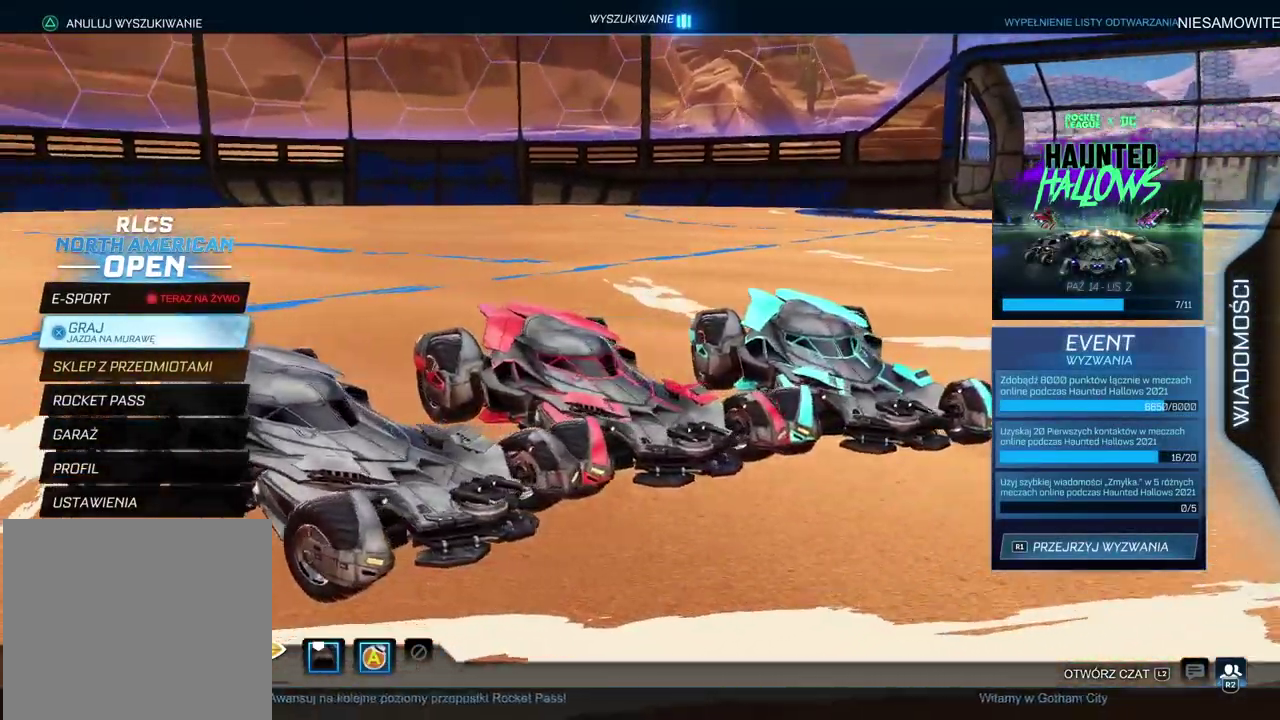
{"buttons": [], "left_stick": "center", "right_stick": "left", "events": []}
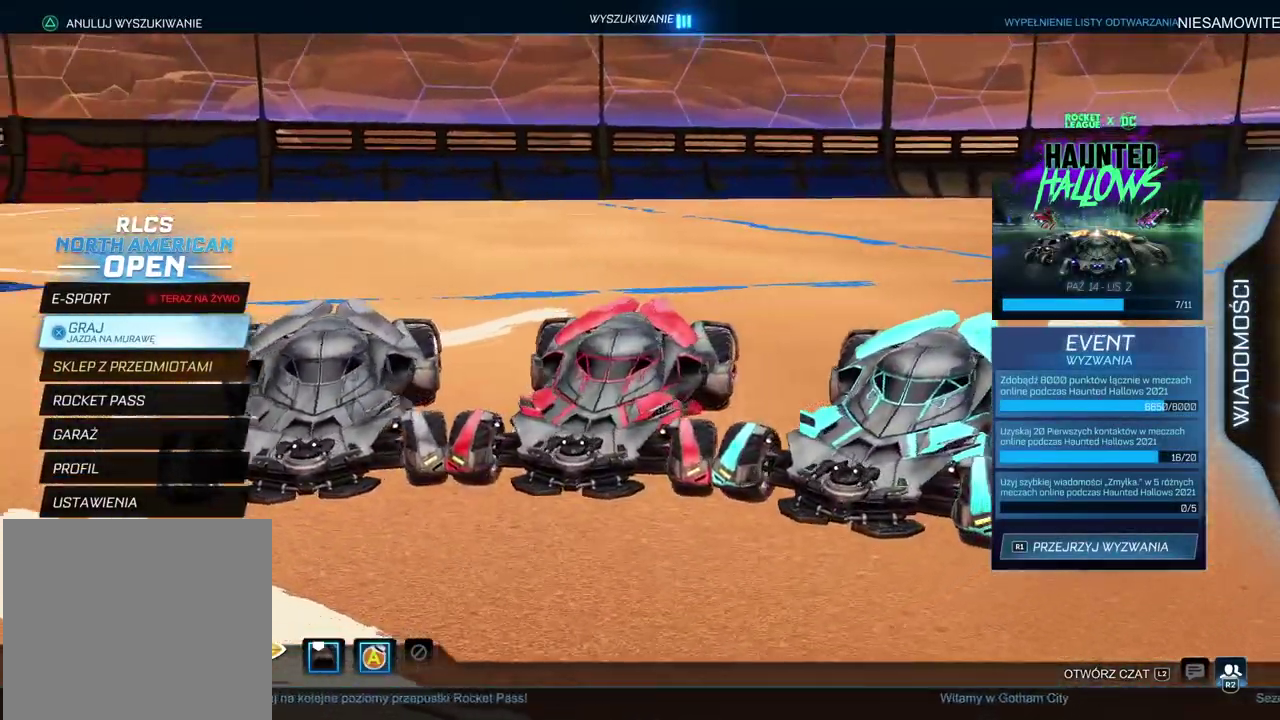
{"buttons": [], "left_stick": "center", "right_stick": "center", "events": [[267, "right_stick", "center"]]}
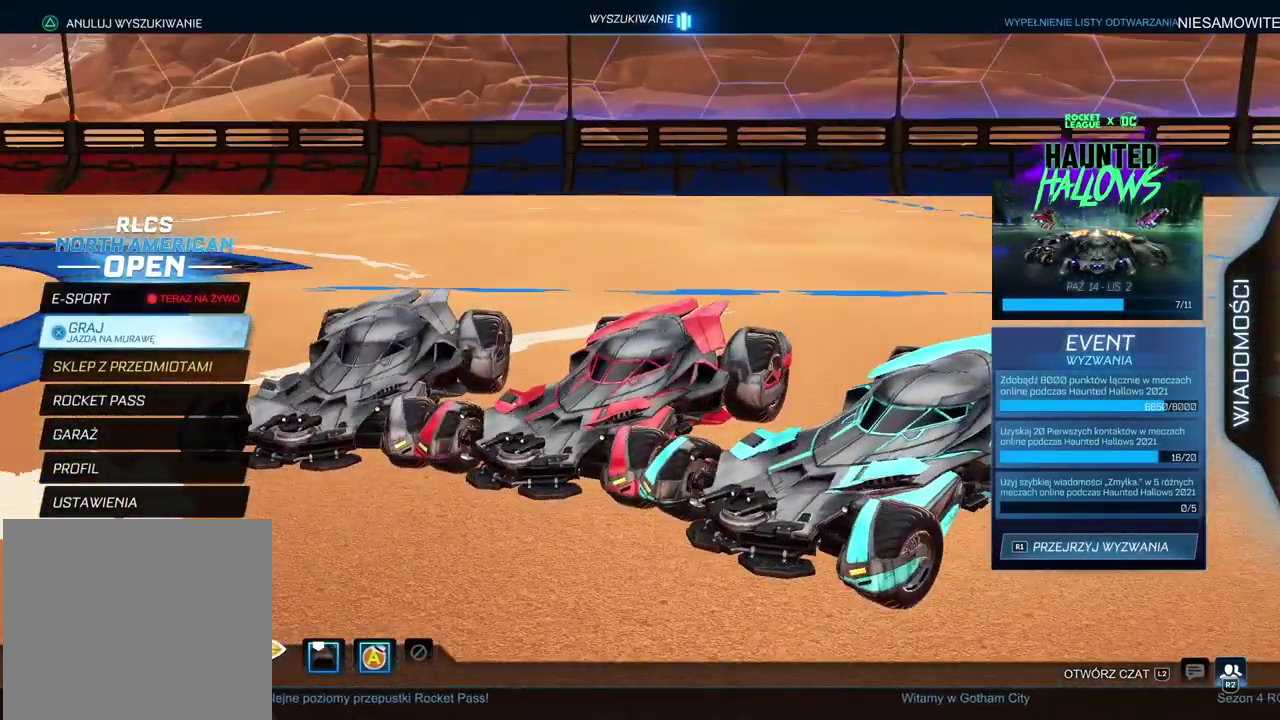
{"buttons": [], "left_stick": "center", "right_stick": "center", "events": [[150, "right_stick", "down-left"], [450, "right_stick", "center"]]}
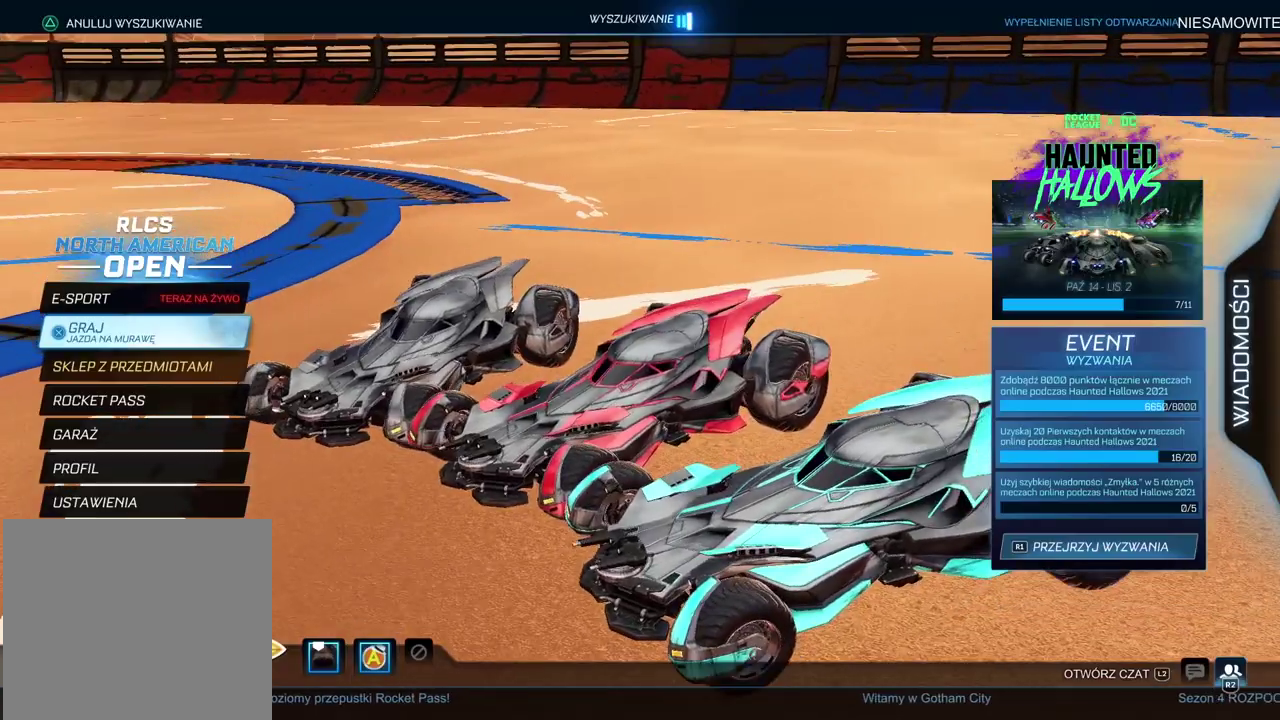
{"buttons": [], "left_stick": "center", "right_stick": "up-right", "events": [[400, "right_stick", "right"], [467, "right_stick", "up-right"]]}
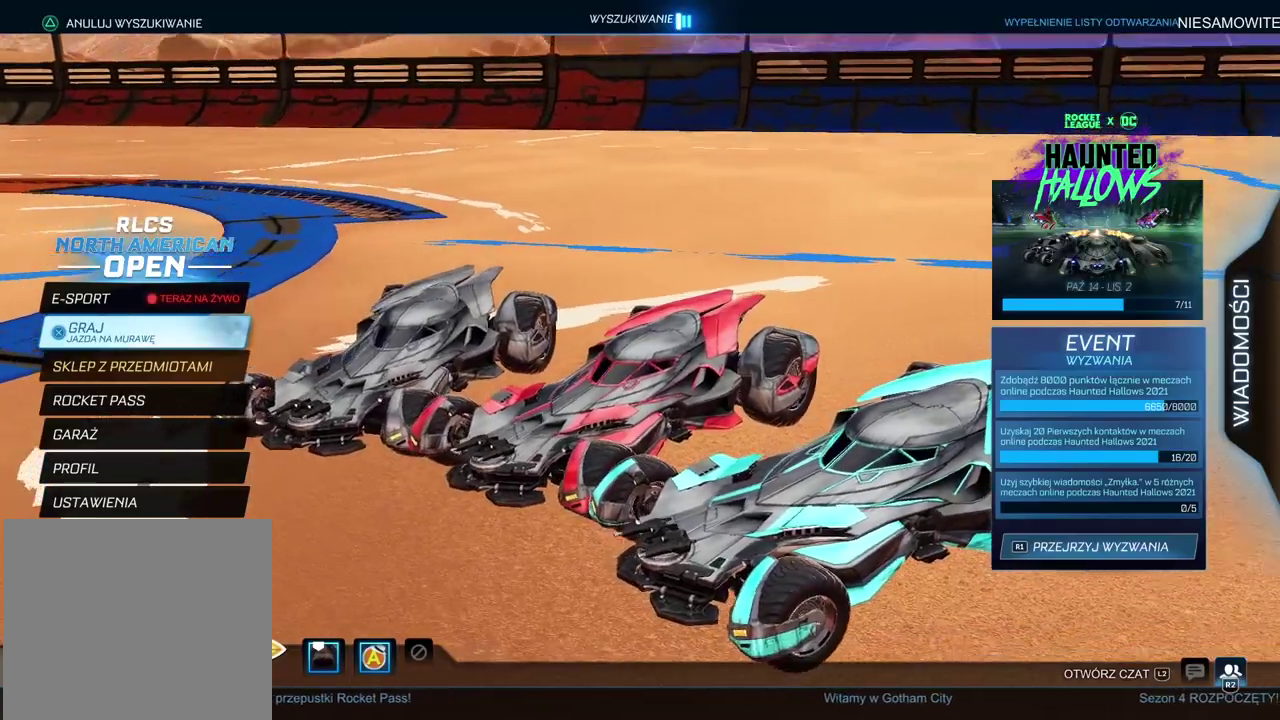
{"buttons": [], "left_stick": "center", "right_stick": "center", "events": [[17, "right_stick", "right"], [417, "right_stick", "center"]]}